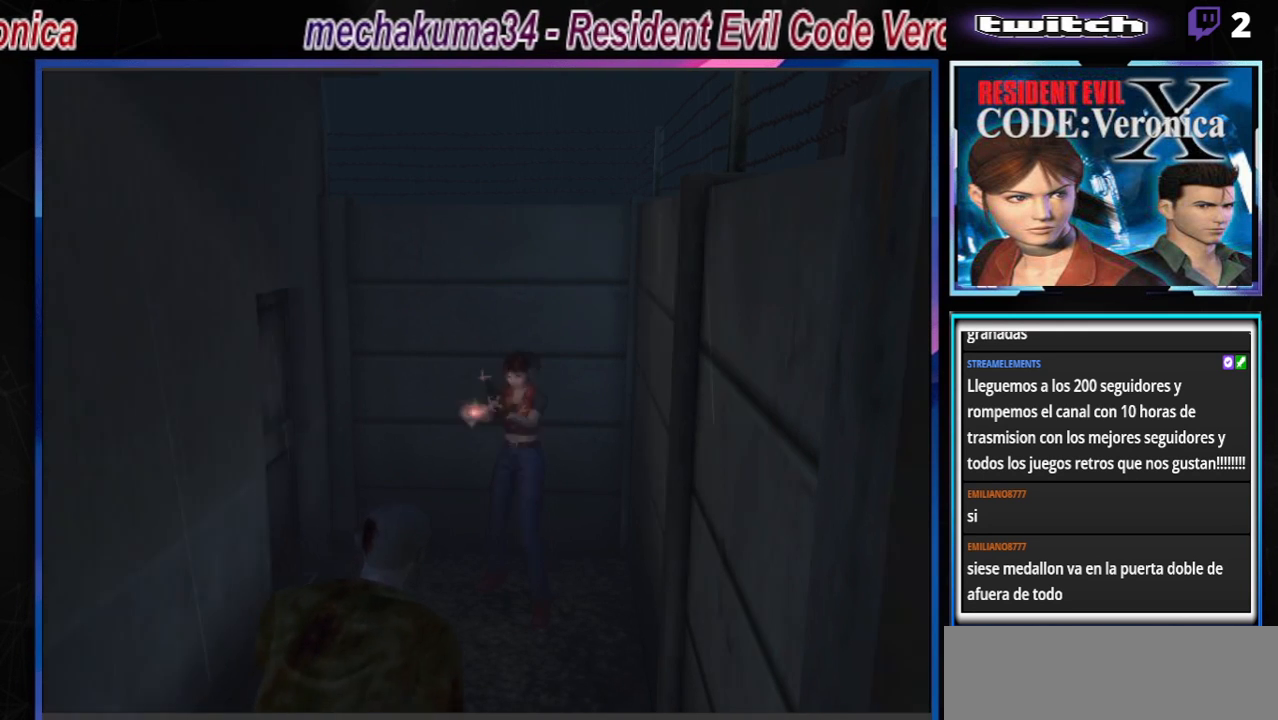
Gameplay with a controller (Xbox layout); each line is a JSON object with the inputs held at the frame after it. "events" lists button and stick changes between this image and that frame as [ms after this image, input, new state], when the widget could be followed in between. Not read: L3 R3 SHARE right_stick.
{"buttons": ["A", "R1"], "left_stick": "center", "events": [[67, "A", "up"], [100, "A", "down"], [167, "A", "up"], [233, "A", "down"], [300, "A", "up"], [400, "A", "down"], [467, "A", "up"], [500, "A", "down"]]}
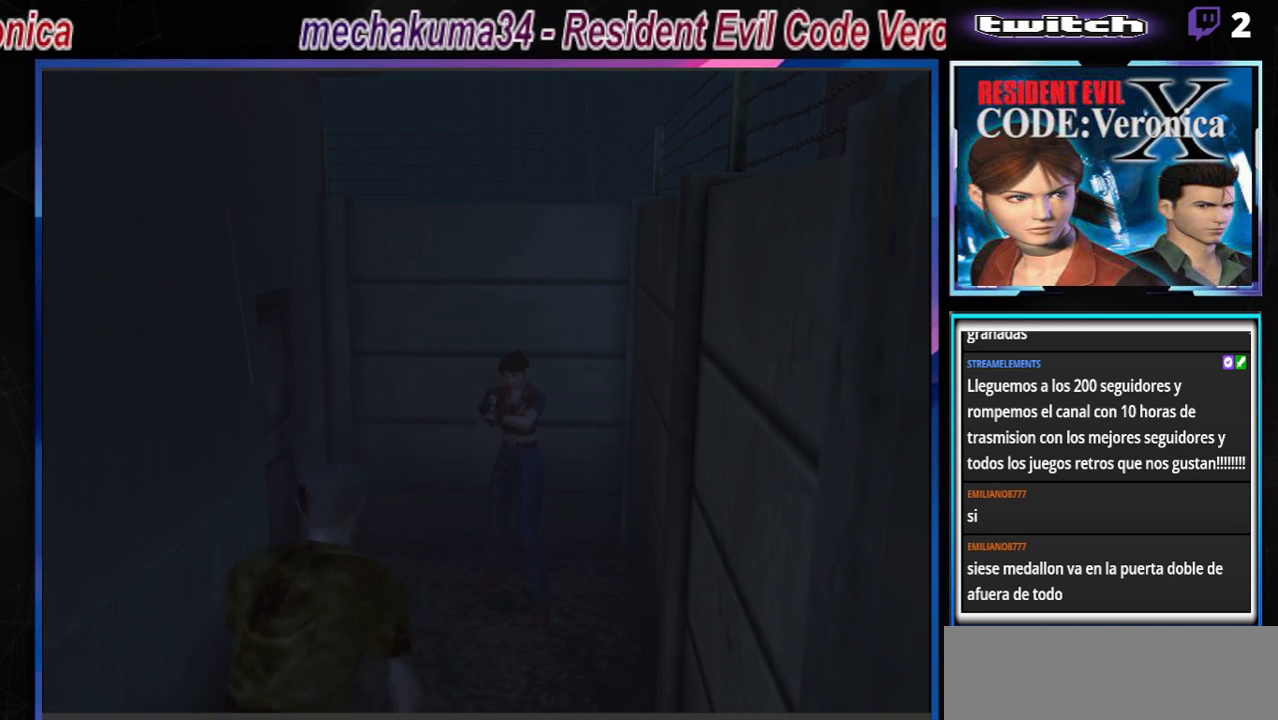
{"buttons": ["R1"], "left_stick": "center", "events": [[100, "A", "up"], [133, "A", "down"], [300, "A", "up"], [400, "A", "down"], [500, "A", "up"]]}
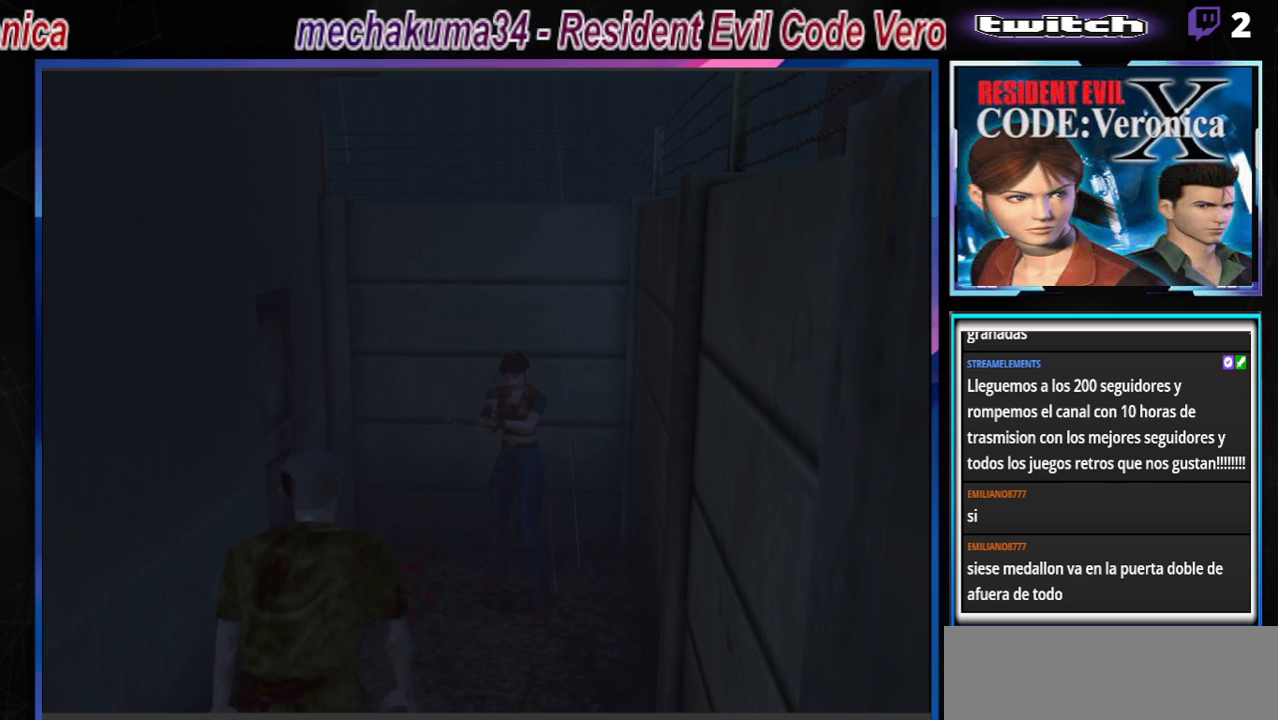
{"buttons": ["R1"], "left_stick": "center", "events": [[33, "A", "down"], [100, "A", "up"], [167, "A", "down"], [200, "A", "up"], [300, "A", "down"], [367, "A", "up"], [433, "A", "down"], [500, "A", "up"]]}
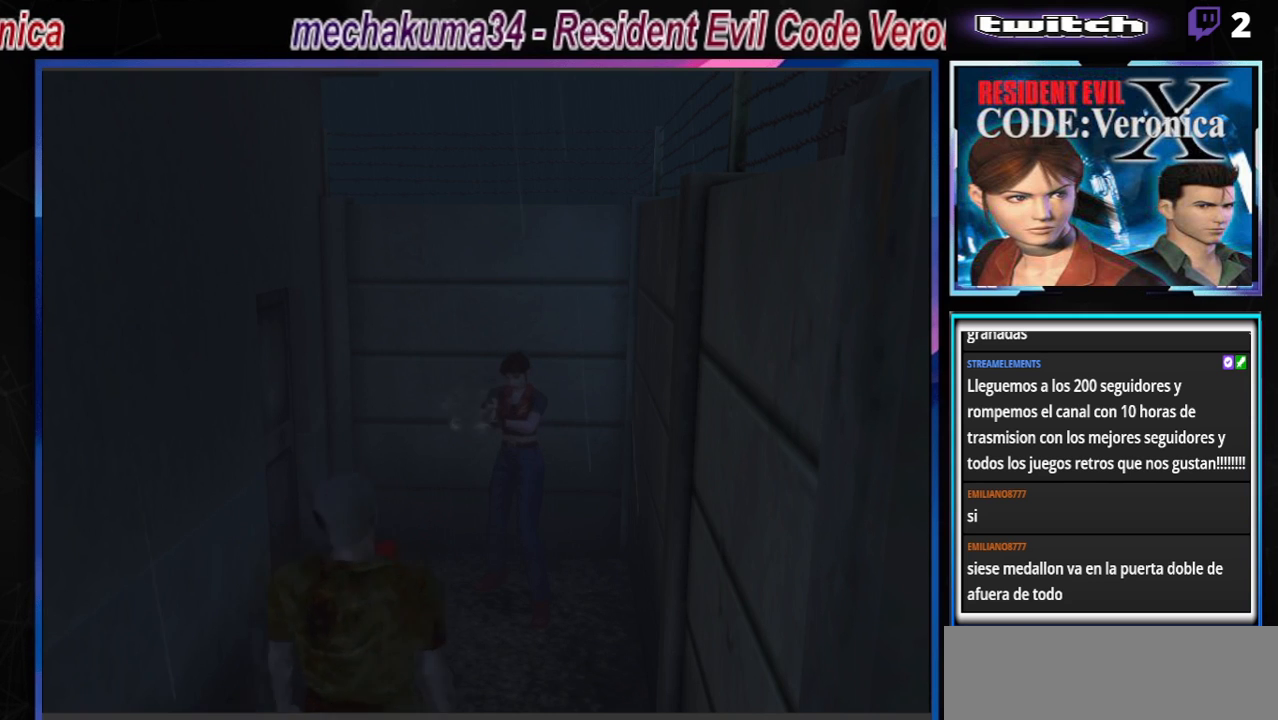
{"buttons": ["R1"], "left_stick": "center", "events": [[67, "A", "down"], [133, "A", "up"]]}
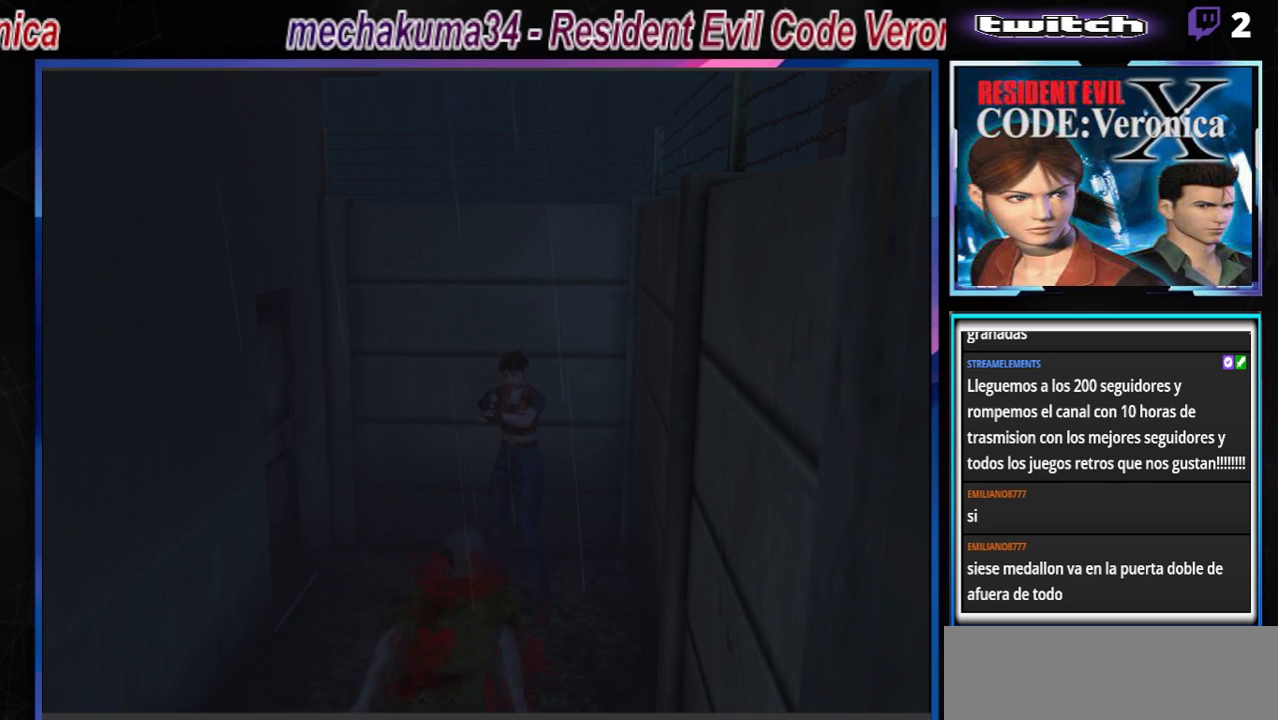
{"buttons": [], "left_stick": "right", "events": [[67, "R1", "up"], [67, "left_stick", "left"], [367, "left_stick", "right"]]}
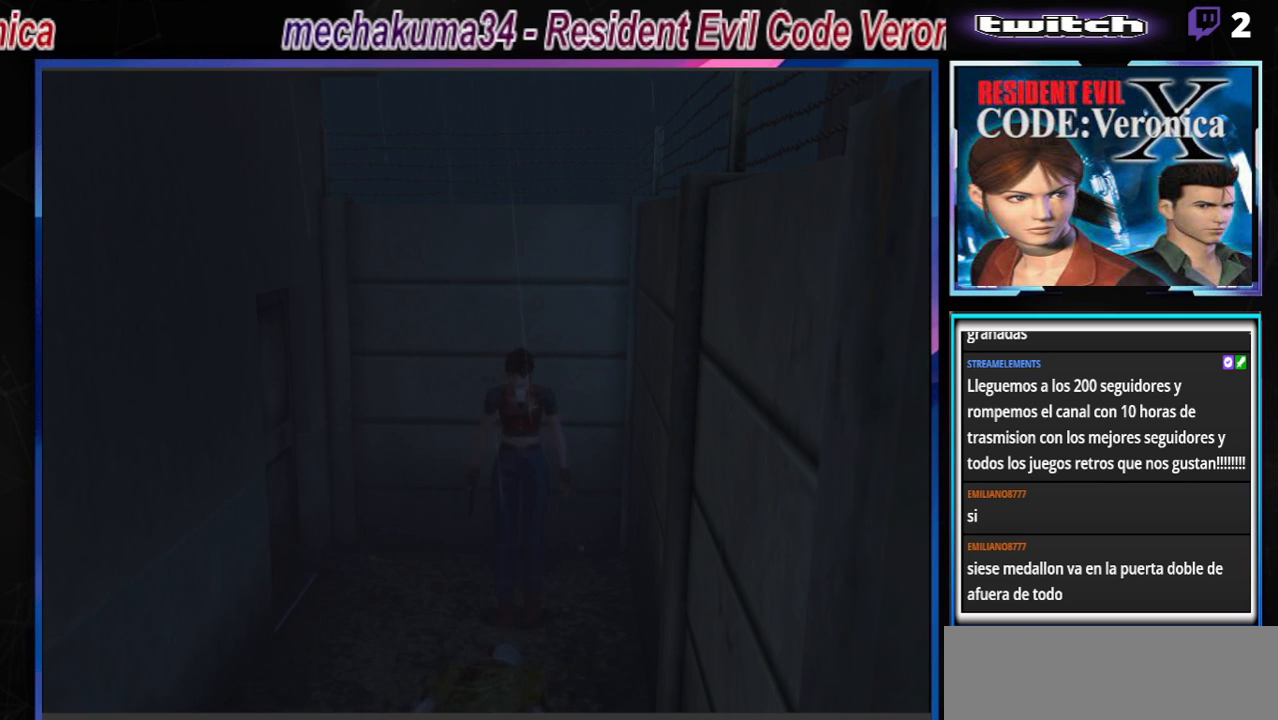
{"buttons": [], "left_stick": "up", "events": [[300, "B", "down"], [500, "B", "up"], [500, "left_stick", "up"]]}
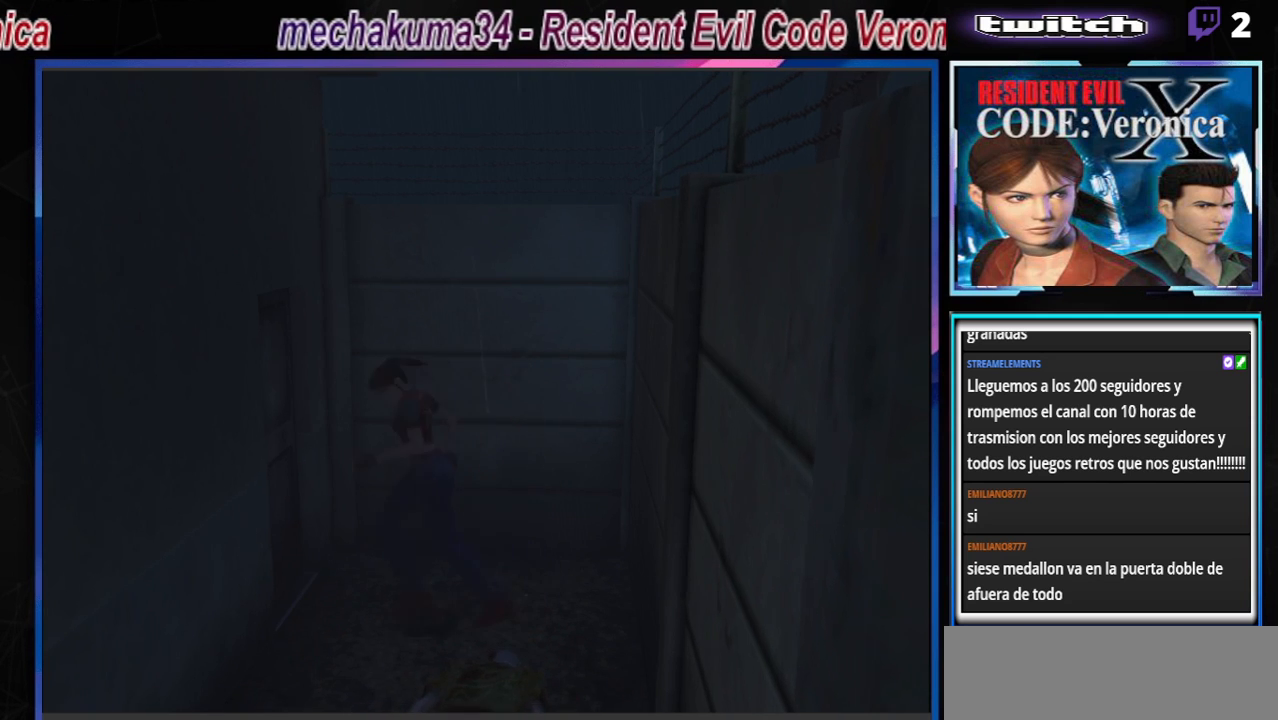
{"buttons": ["R1"], "left_stick": "center", "events": [[200, "R1", "down"], [200, "left_stick", "center"]]}
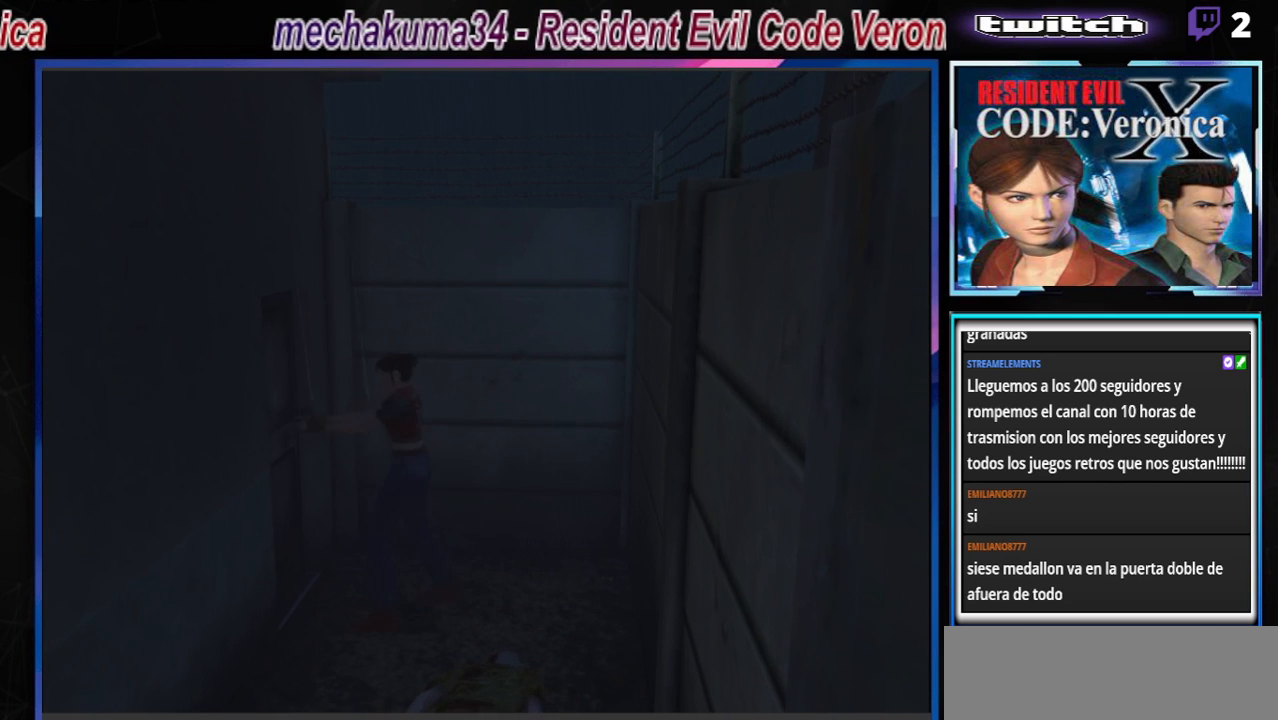
{"buttons": [], "left_stick": "left", "events": [[267, "R1", "up"], [333, "left_stick", "left"]]}
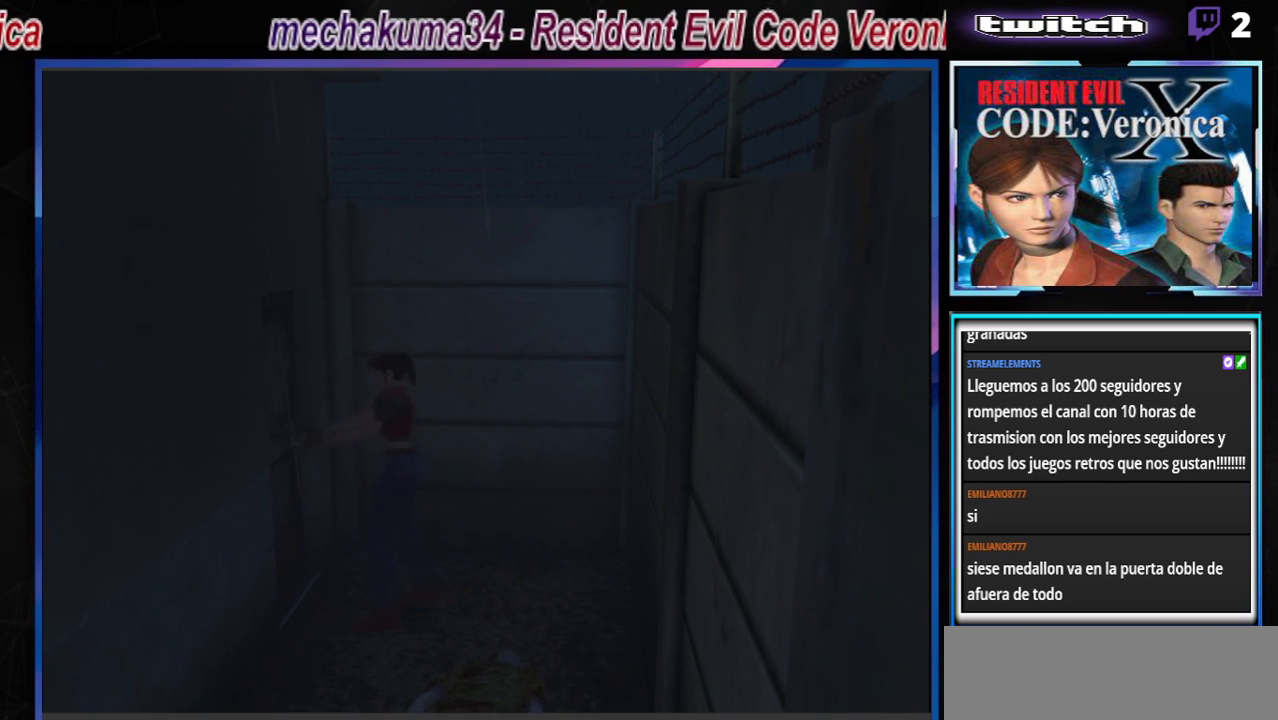
{"buttons": ["R1"], "left_stick": "center", "events": [[333, "R1", "down"], [367, "left_stick", "center"]]}
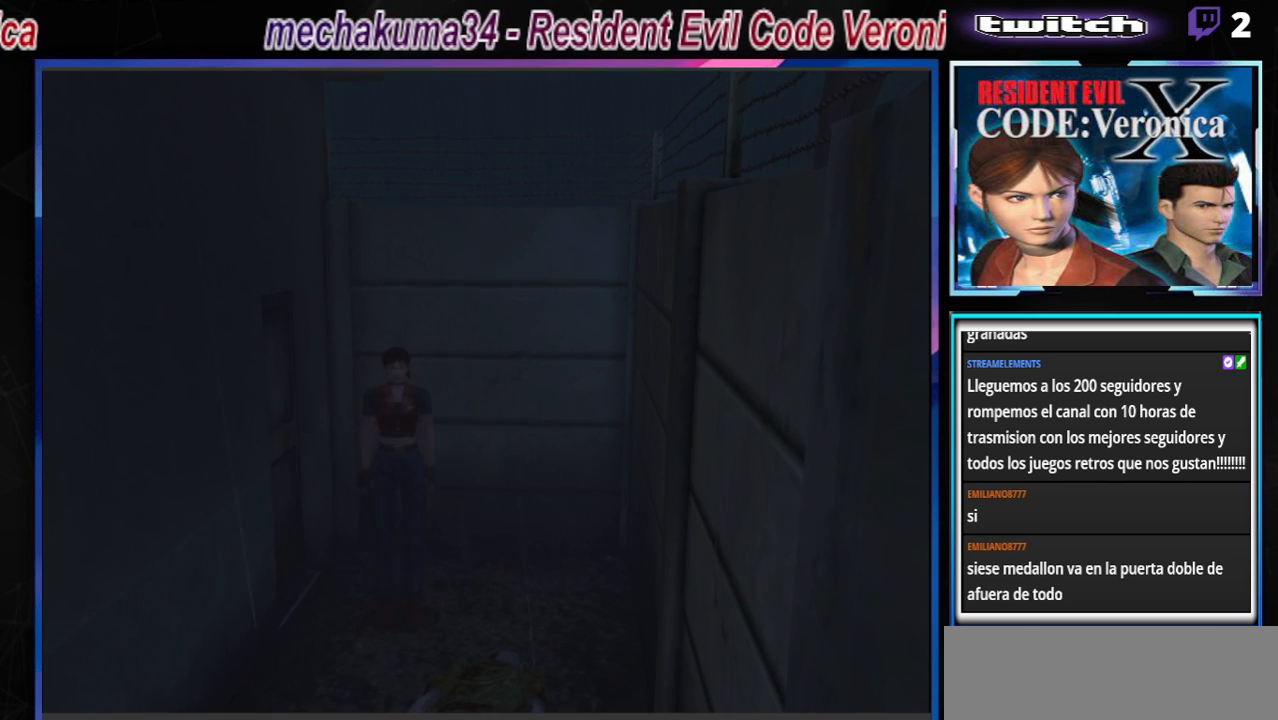
{"buttons": ["R1"], "left_stick": "center", "events": []}
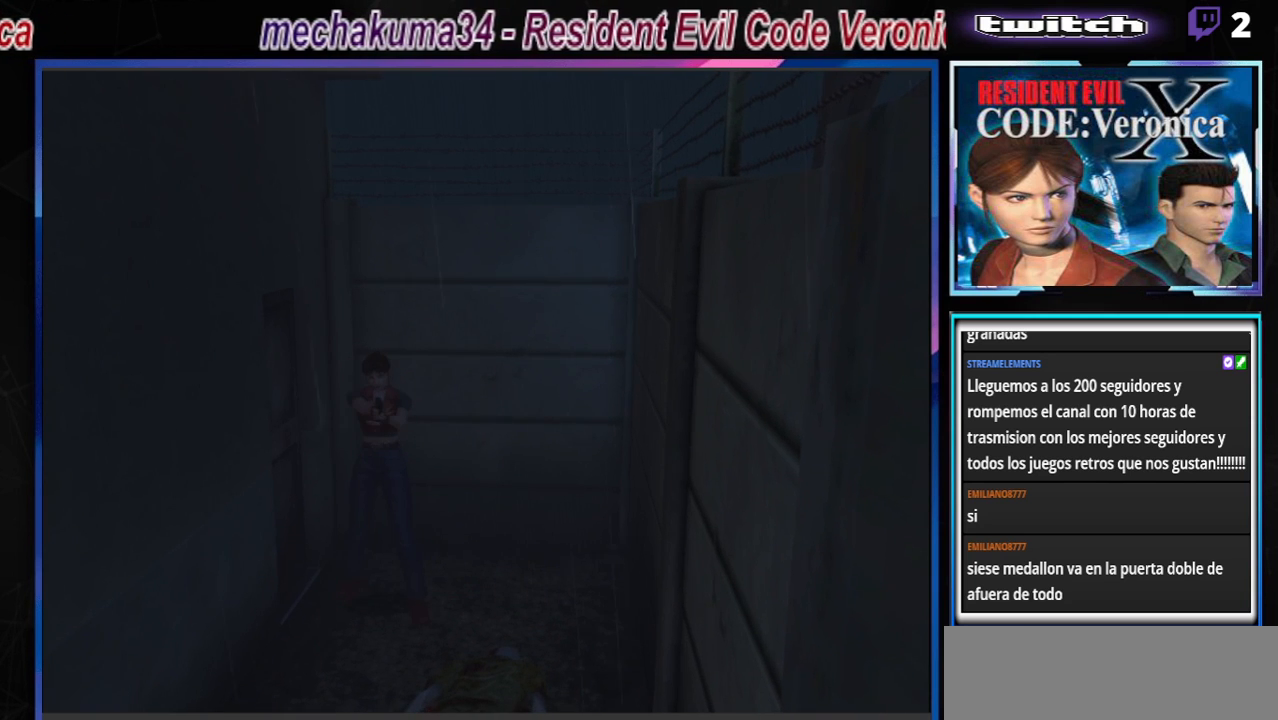
{"buttons": [], "left_stick": "center", "events": [[433, "R1", "up"]]}
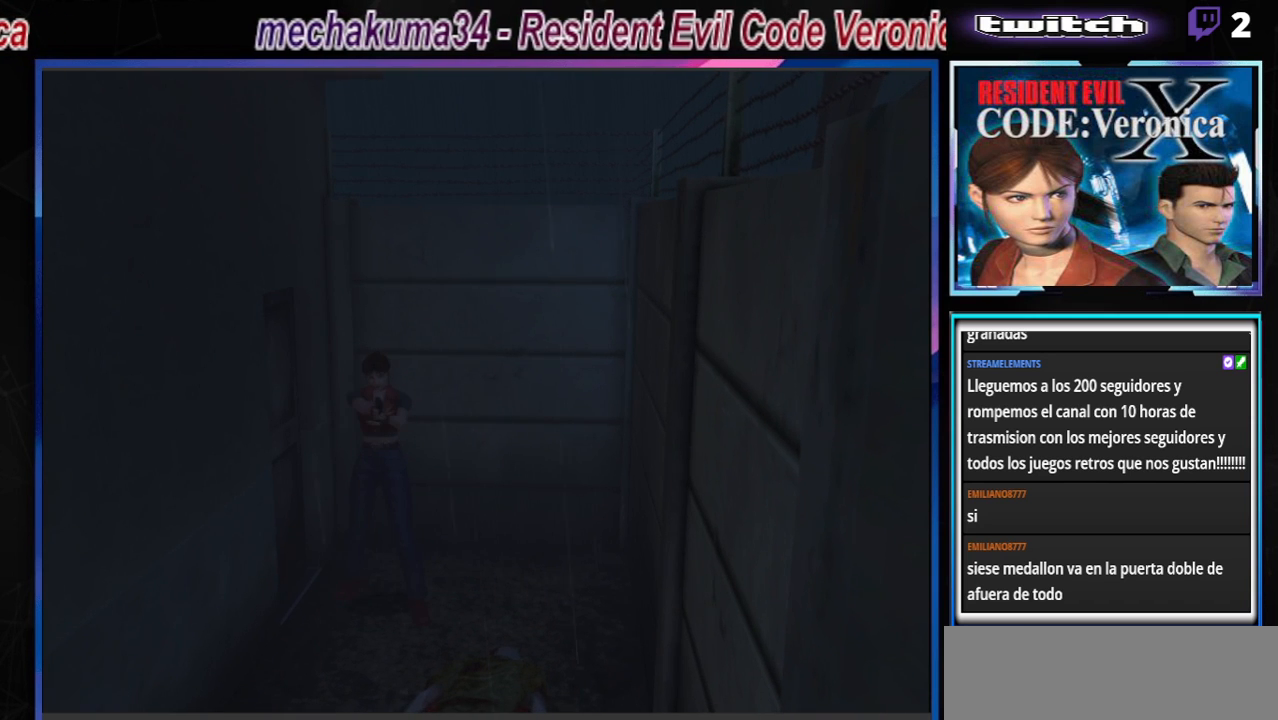
{"buttons": [], "left_stick": "left", "events": [[333, "left_stick", "left"]]}
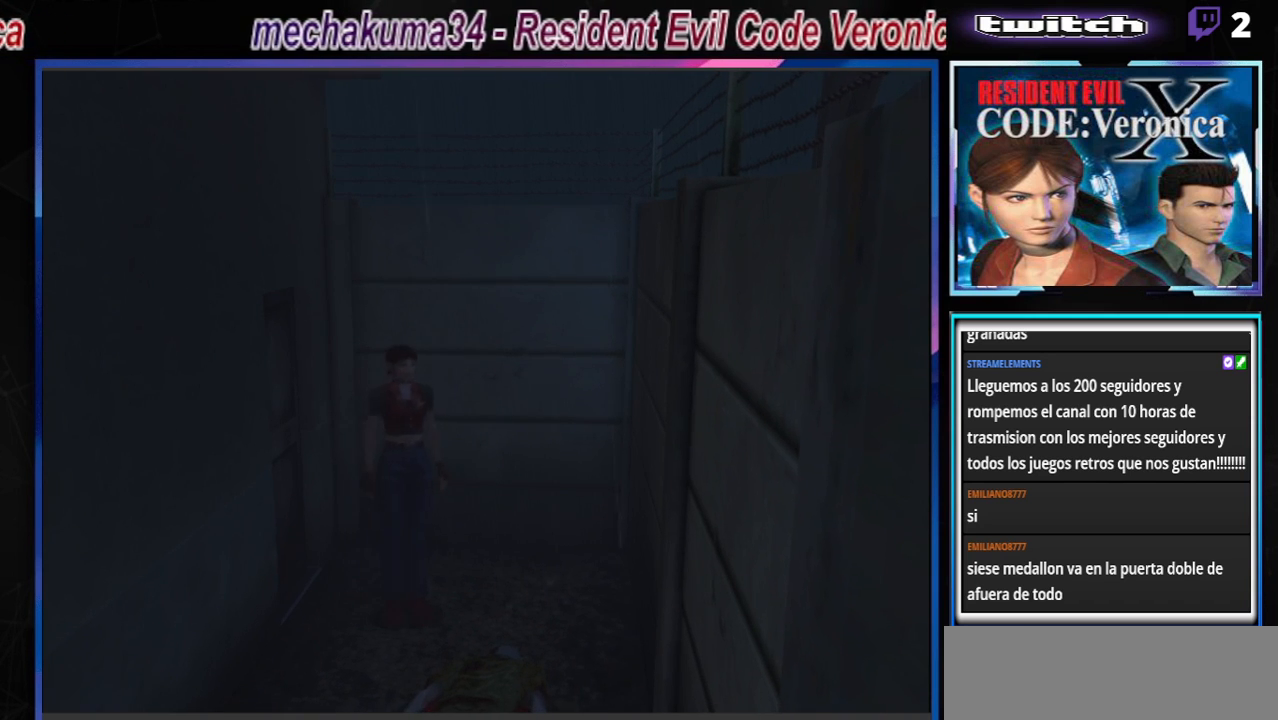
{"buttons": ["R1"], "left_stick": "center", "events": [[133, "R1", "down"], [133, "left_stick", "center"]]}
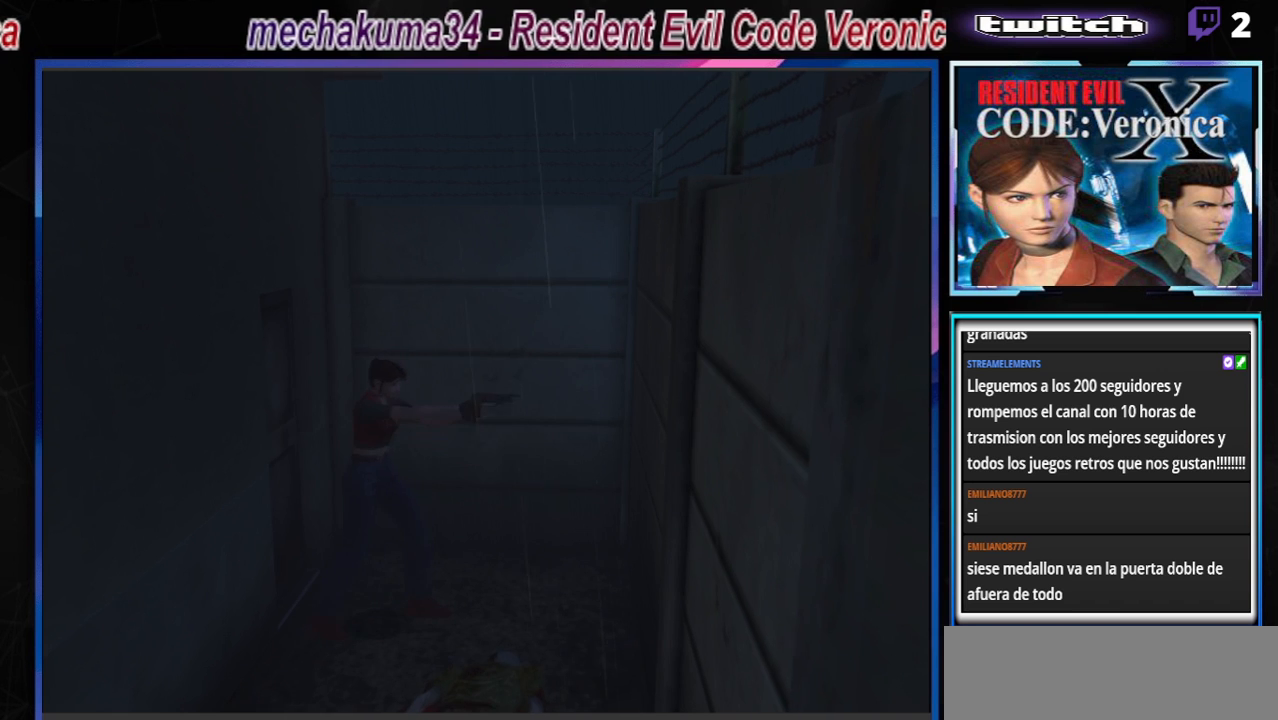
{"buttons": [], "left_stick": "up-right", "events": [[33, "R1", "up"], [200, "left_stick", "right"], [367, "B", "down"], [367, "left_stick", "up-right"], [500, "B", "up"]]}
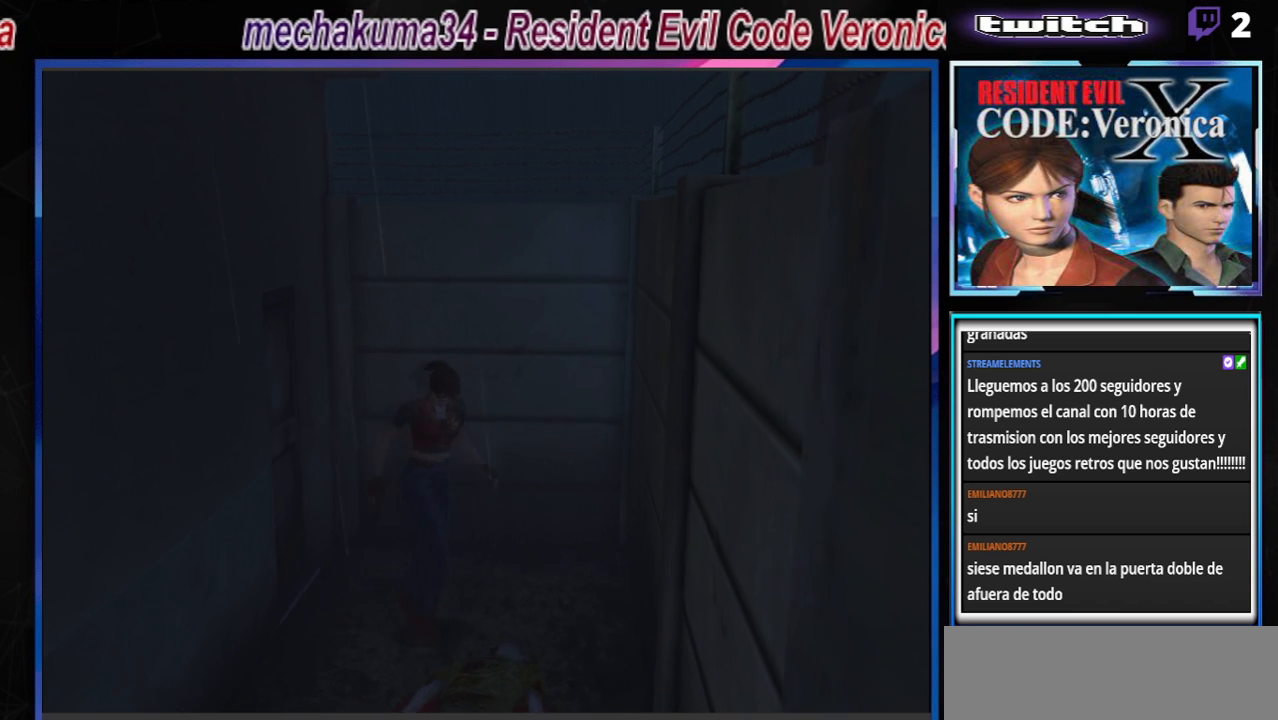
{"buttons": [], "left_stick": "up-right", "events": [[300, "left_stick", "right"], [500, "left_stick", "up-right"]]}
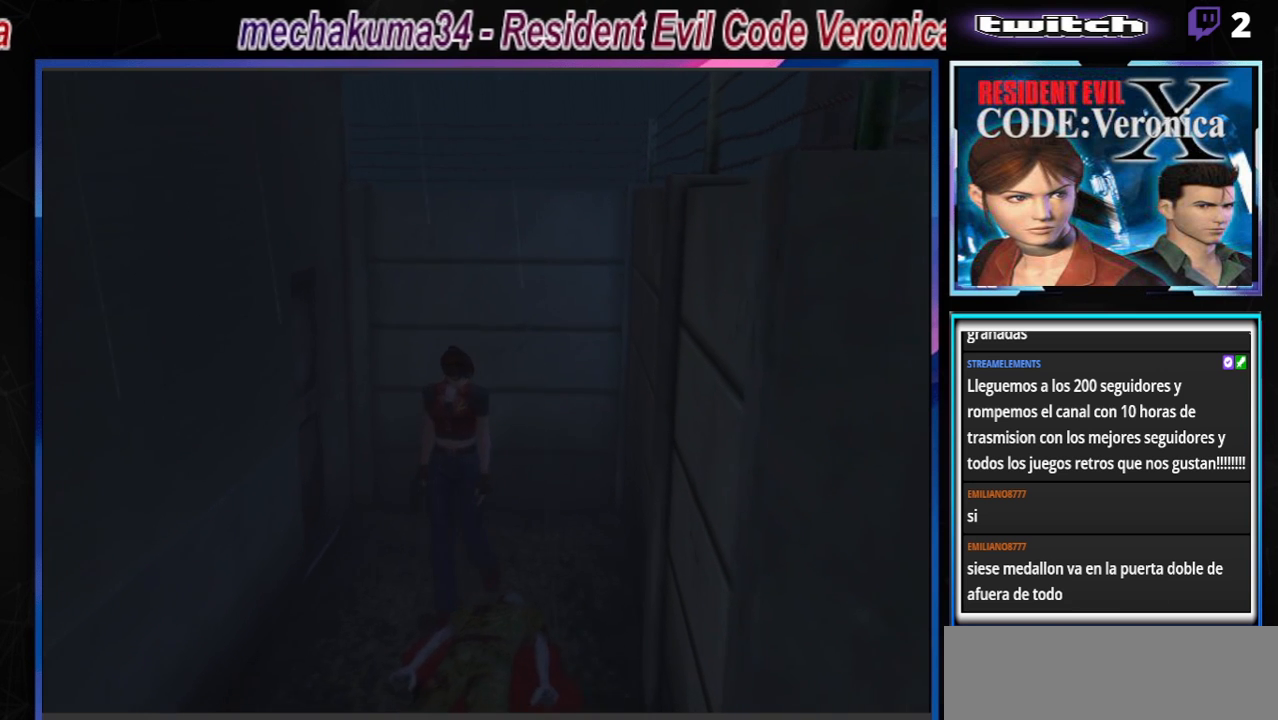
{"buttons": [], "left_stick": "up-left", "events": [[167, "left_stick", "up"], [367, "left_stick", "up-left"]]}
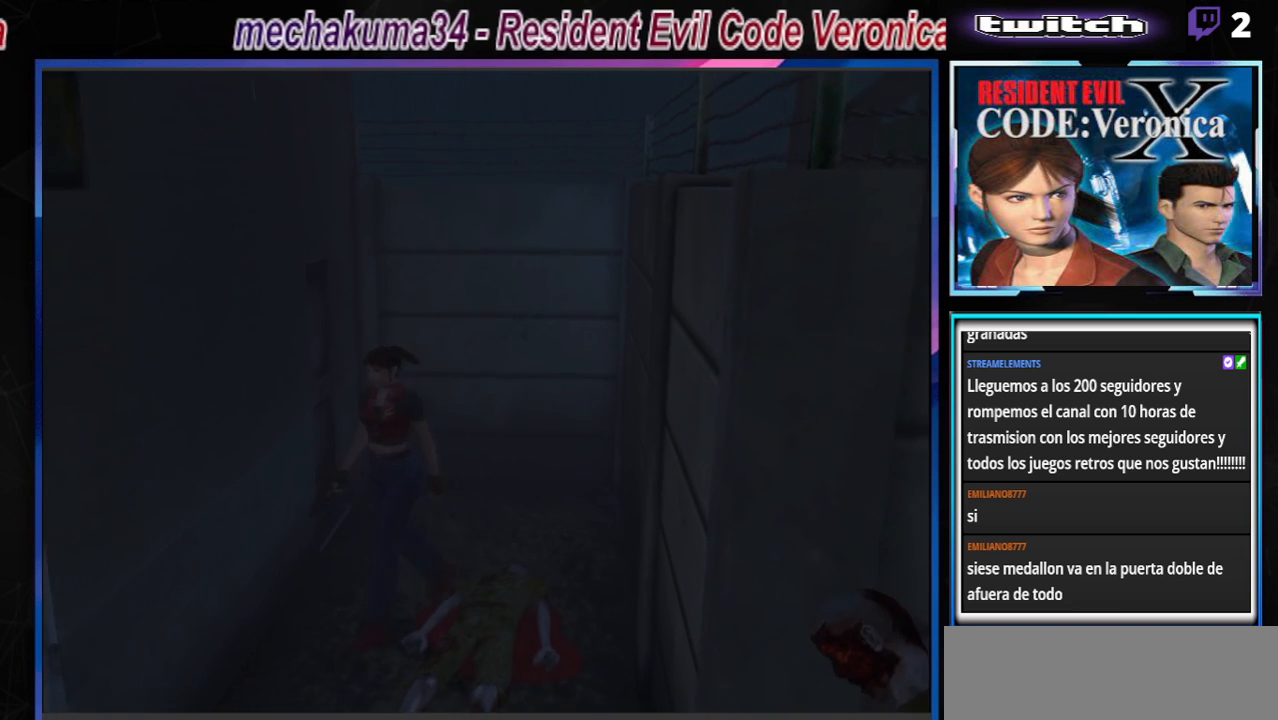
{"buttons": ["R1"], "left_stick": "center", "events": [[267, "left_stick", "center"], [367, "R1", "down"]]}
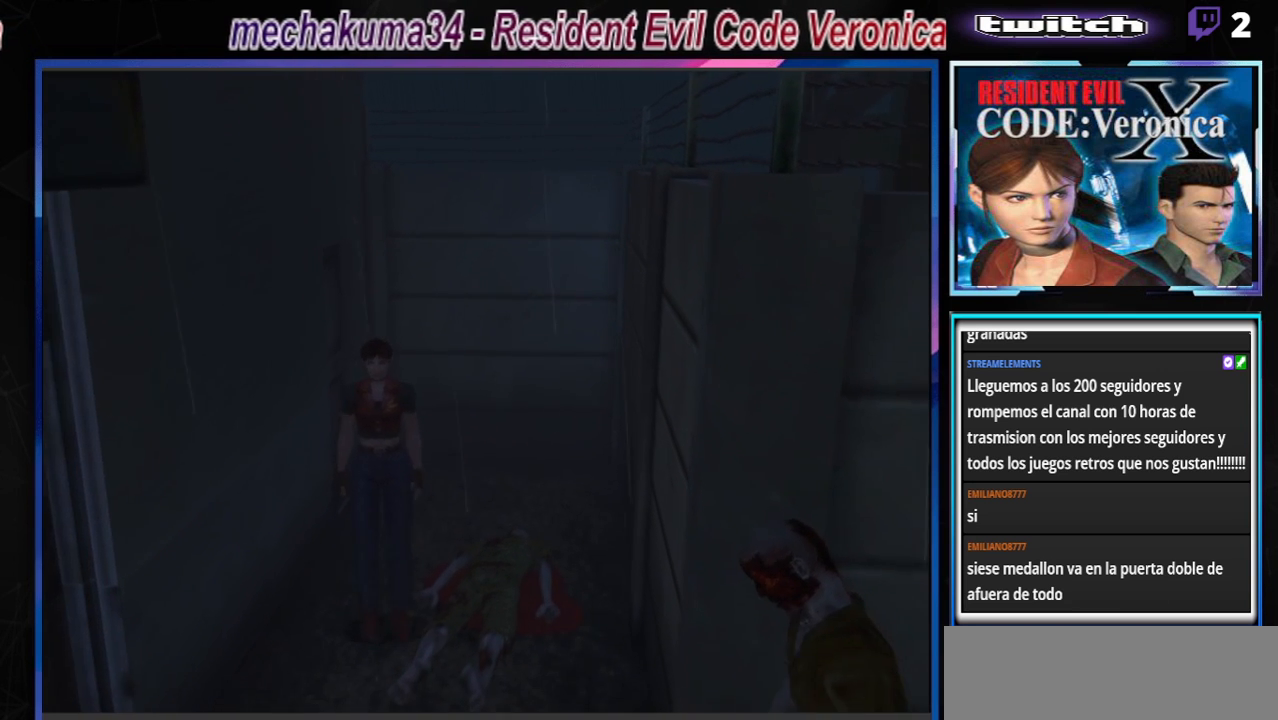
{"buttons": ["R1"], "left_stick": "center", "events": []}
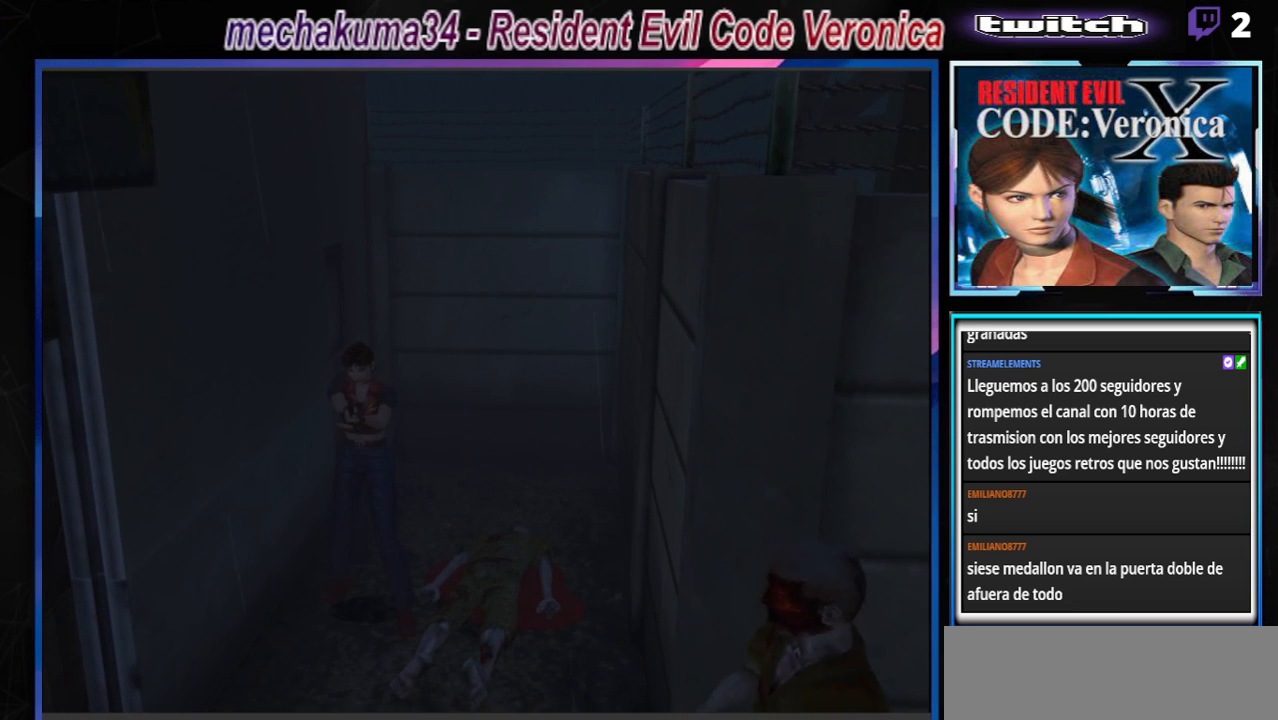
{"buttons": ["R1"], "left_stick": "center", "events": [[267, "left_stick", "left"], [433, "left_stick", "center"]]}
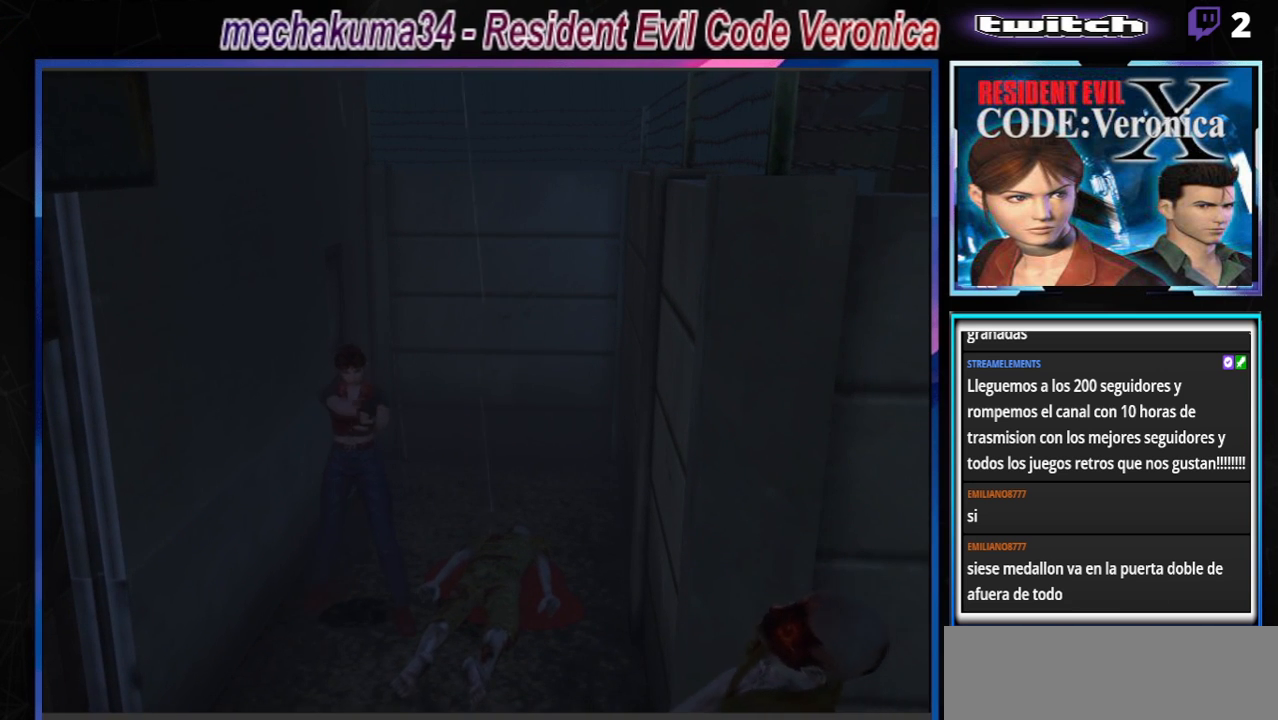
{"buttons": ["R1"], "left_stick": "center", "events": [[133, "A", "down"], [267, "A", "up"]]}
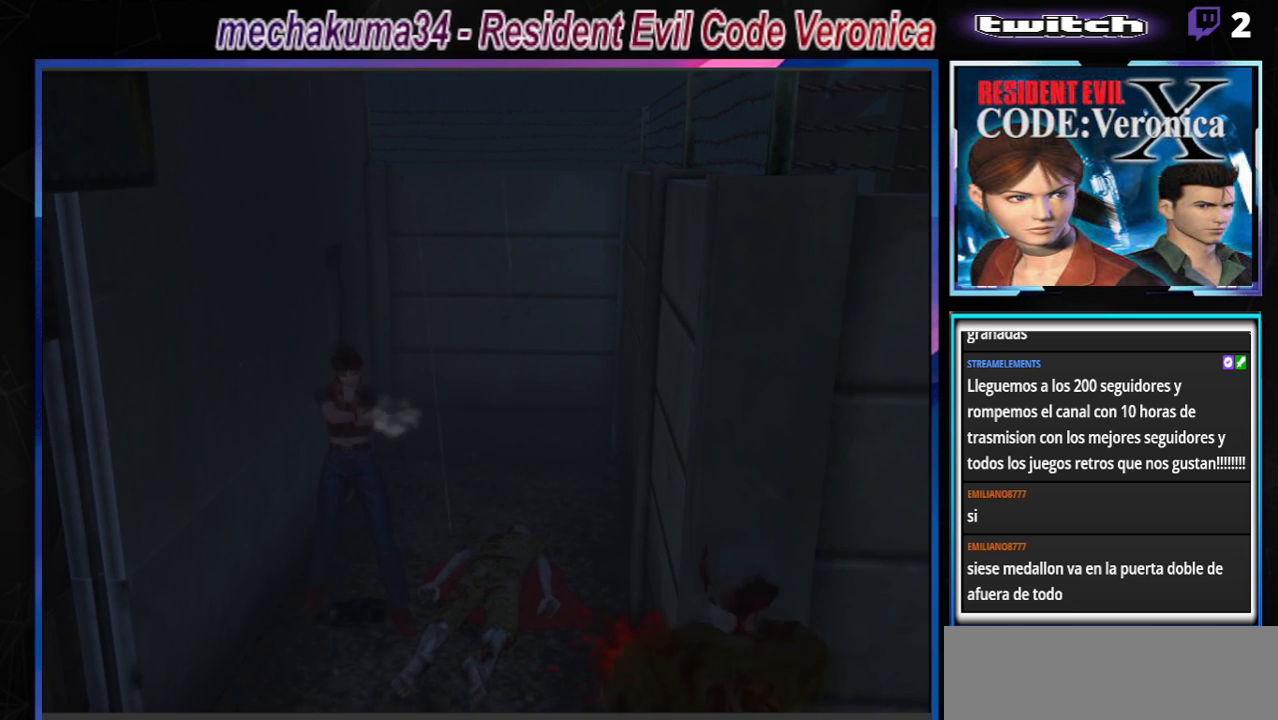
{"buttons": ["A", "R1"], "left_stick": "center", "events": [[67, "A", "down"], [200, "A", "up"], [267, "A", "down"], [367, "A", "up"], [433, "A", "down"]]}
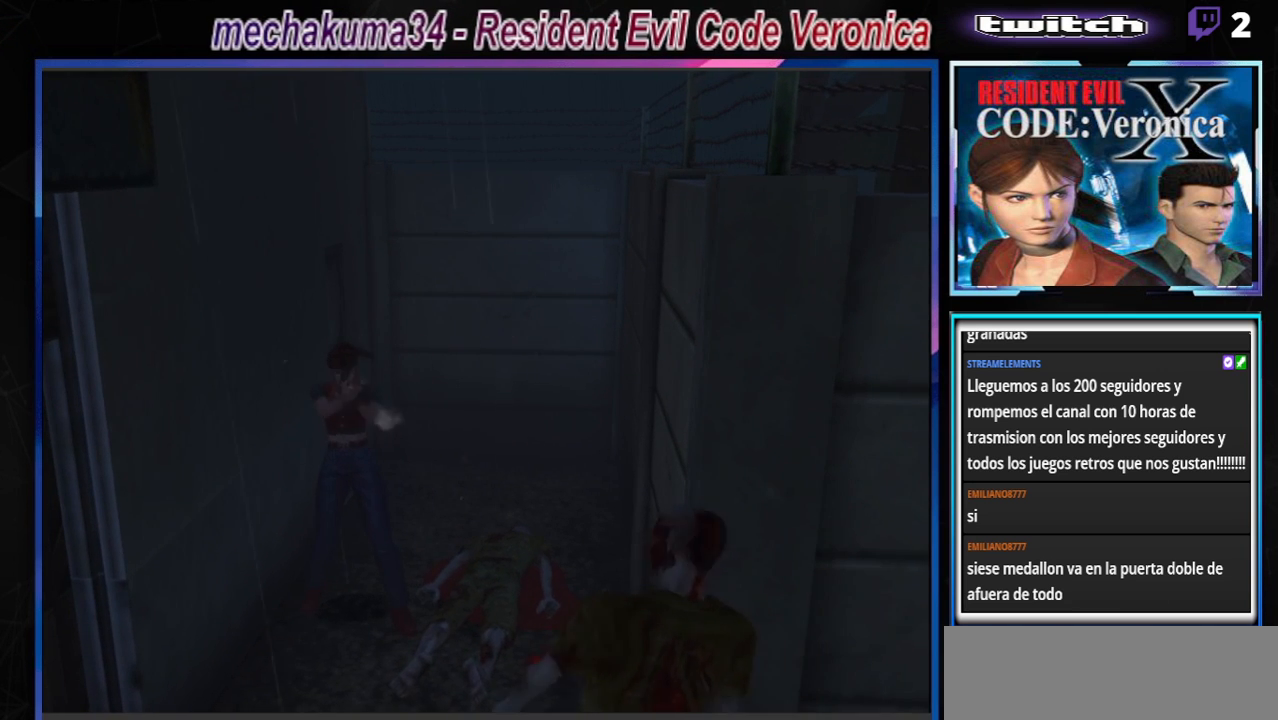
{"buttons": ["A", "R1"], "left_stick": "center", "events": [[67, "A", "up"], [133, "A", "down"], [233, "A", "up"], [300, "A", "down"], [400, "A", "up"], [467, "A", "down"]]}
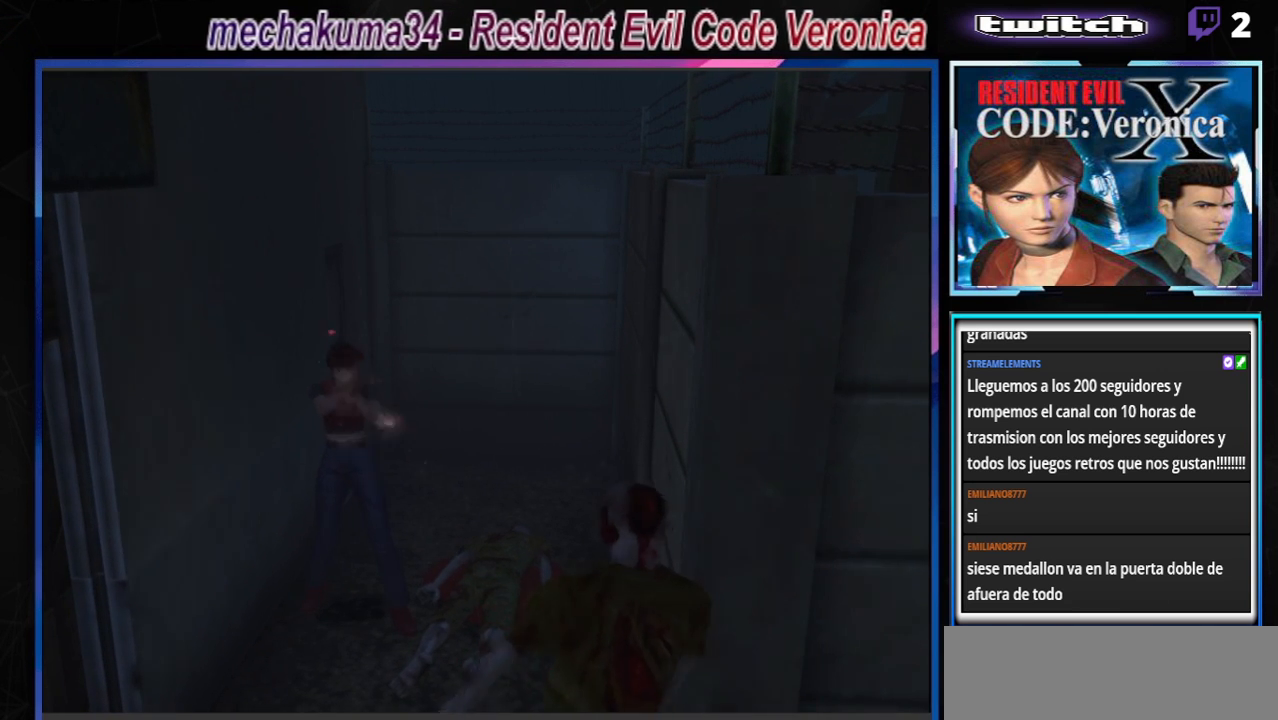
{"buttons": ["A", "R1"], "left_stick": "center", "events": [[67, "A", "up"], [133, "A", "down"], [267, "A", "up"], [300, "A", "down"], [400, "A", "up"], [467, "A", "down"]]}
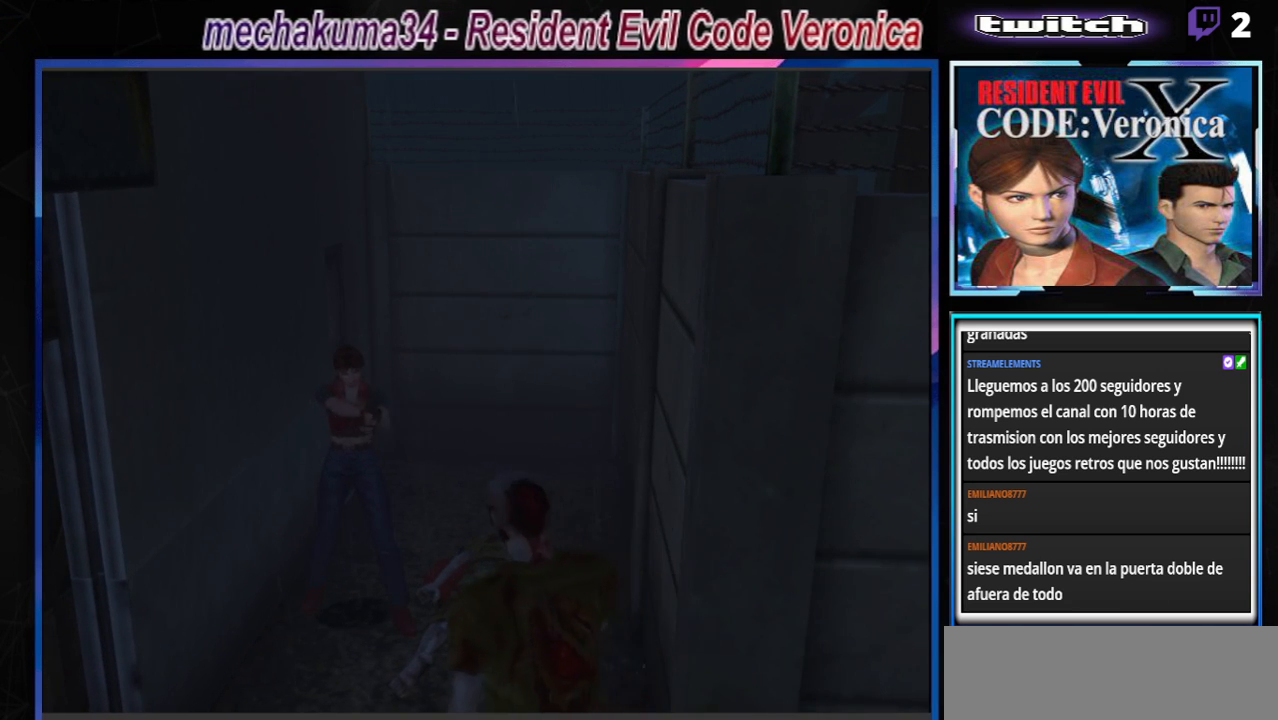
{"buttons": ["A", "R1"], "left_stick": "center", "events": [[67, "A", "up"], [233, "A", "down"], [333, "A", "up"], [433, "A", "down"]]}
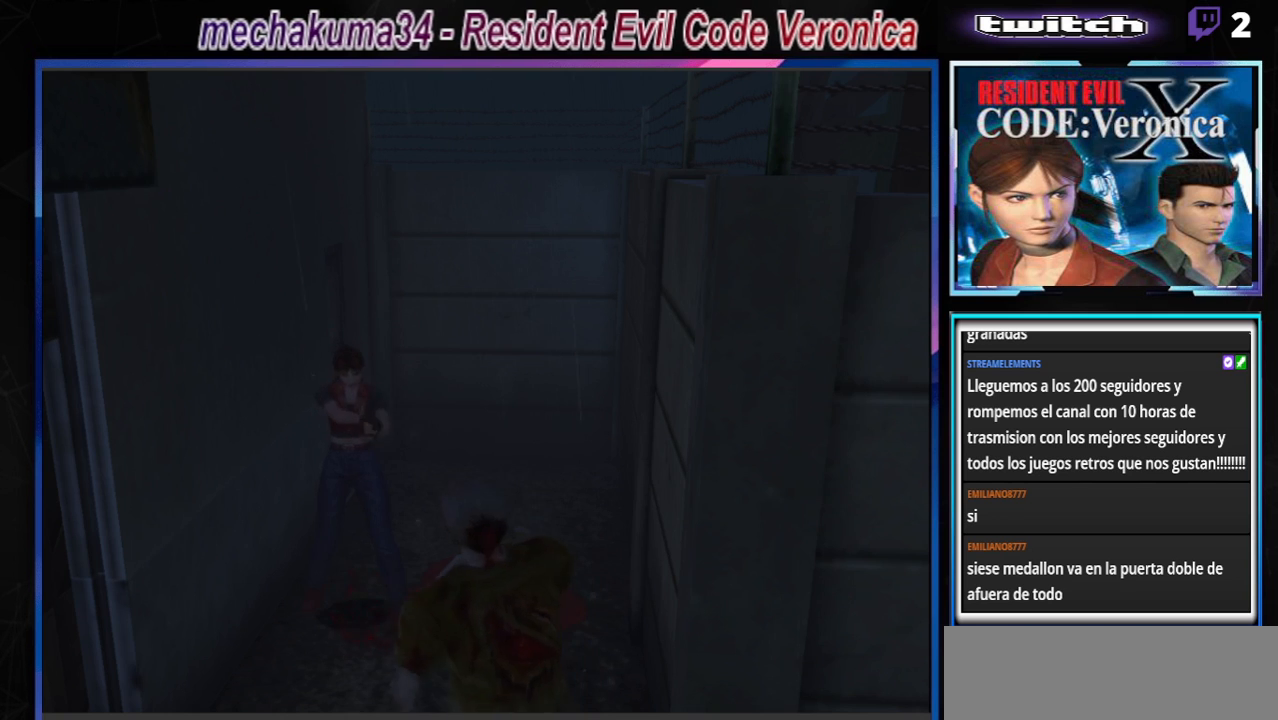
{"buttons": ["R1"], "left_stick": "center", "events": [[67, "A", "up"], [133, "A", "down"], [233, "A", "up"], [300, "A", "down"], [433, "A", "up"]]}
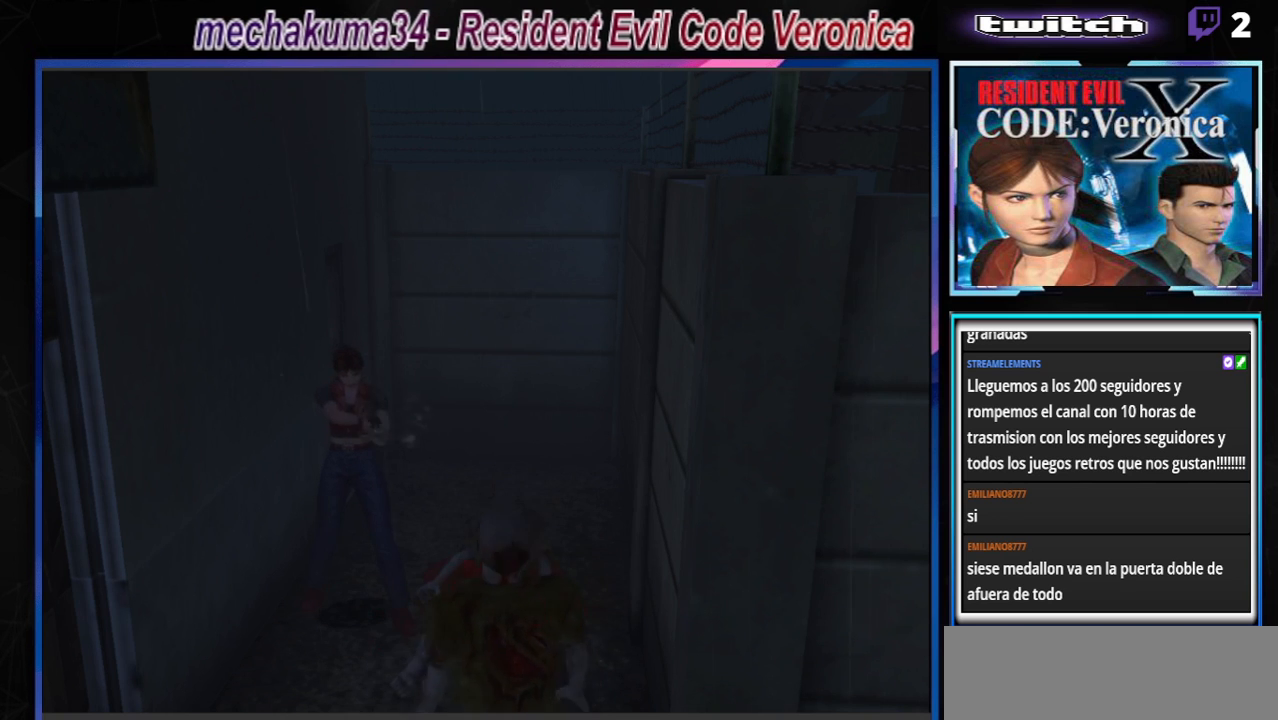
{"buttons": [], "left_stick": "right", "events": [[333, "R1", "up"], [333, "left_stick", "right"]]}
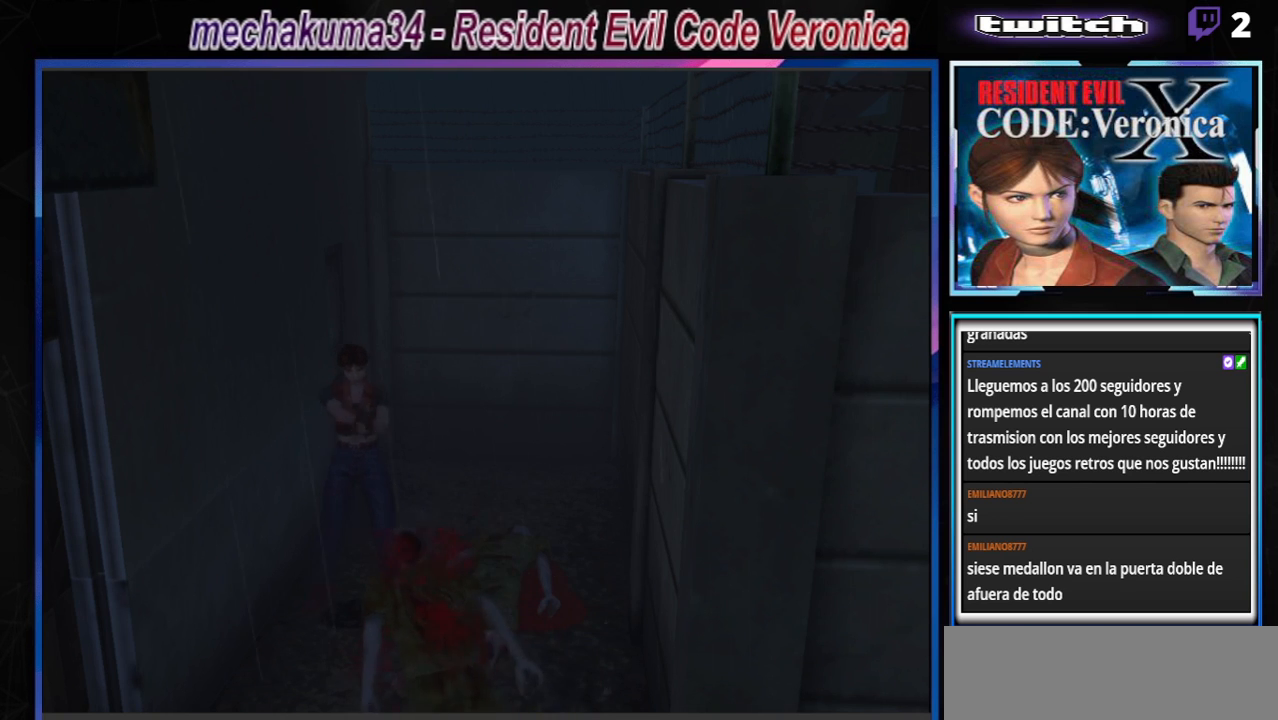
{"buttons": [], "left_stick": "down", "events": [[33, "left_stick", "down-right"], [367, "left_stick", "down"]]}
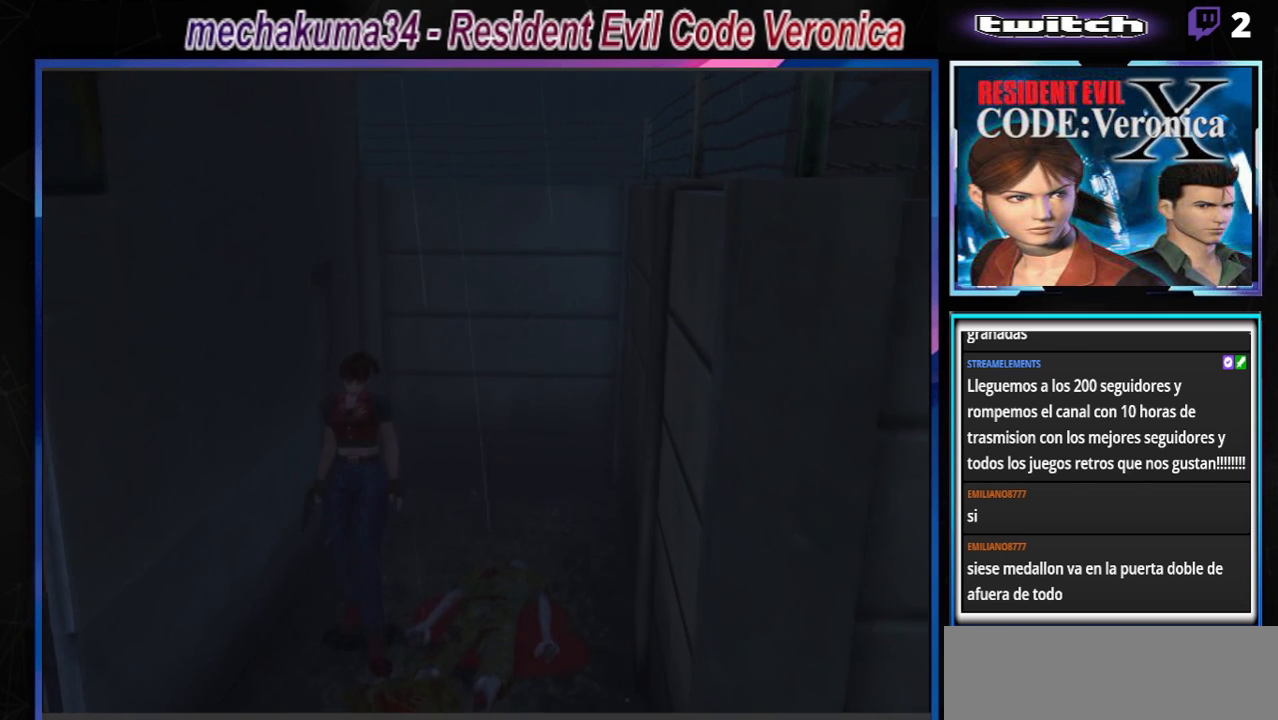
{"buttons": ["R1"], "left_stick": "down", "events": [[133, "left_stick", "center"], [300, "R1", "down"], [500, "left_stick", "down"]]}
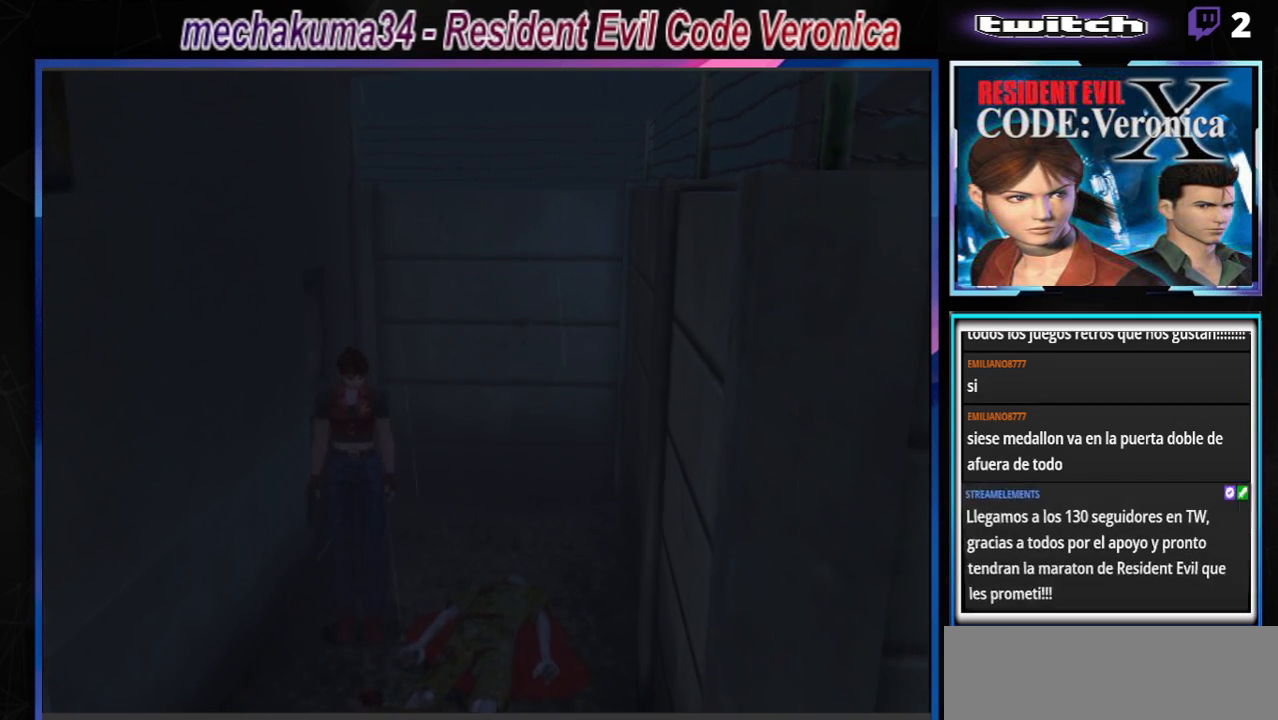
{"buttons": ["R1"], "left_stick": "down", "events": []}
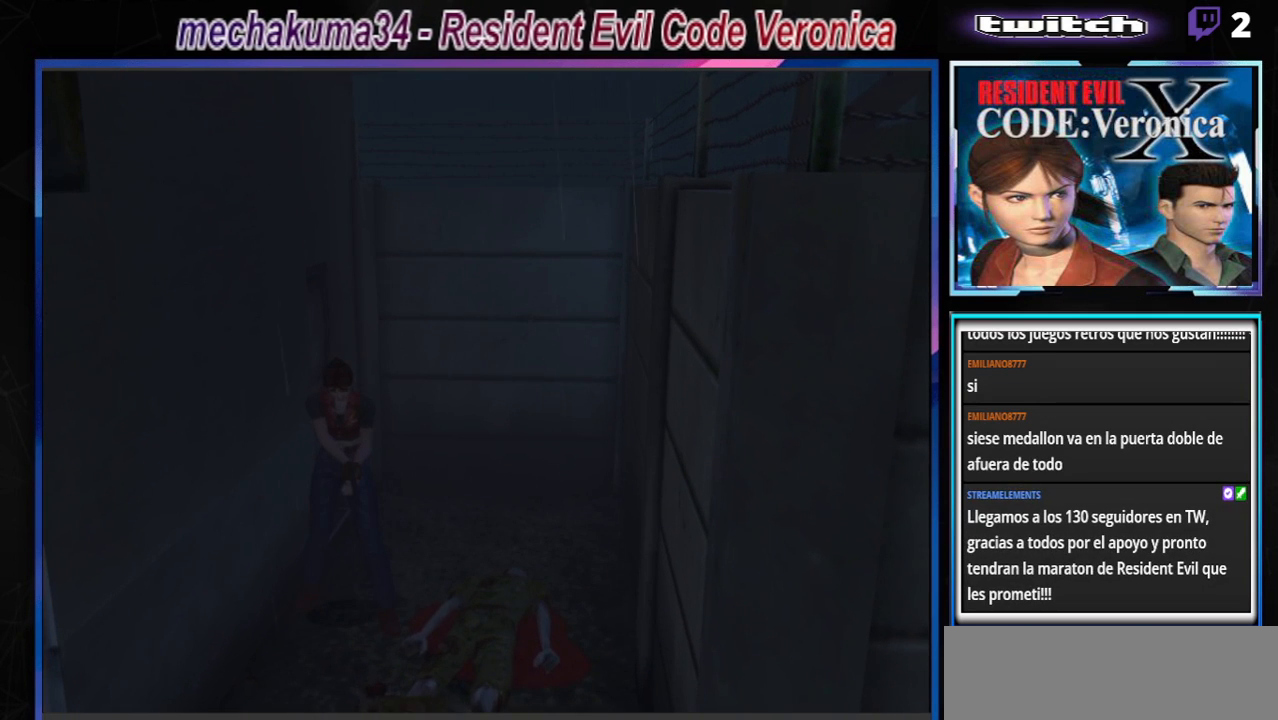
{"buttons": ["R1"], "left_stick": "down", "events": []}
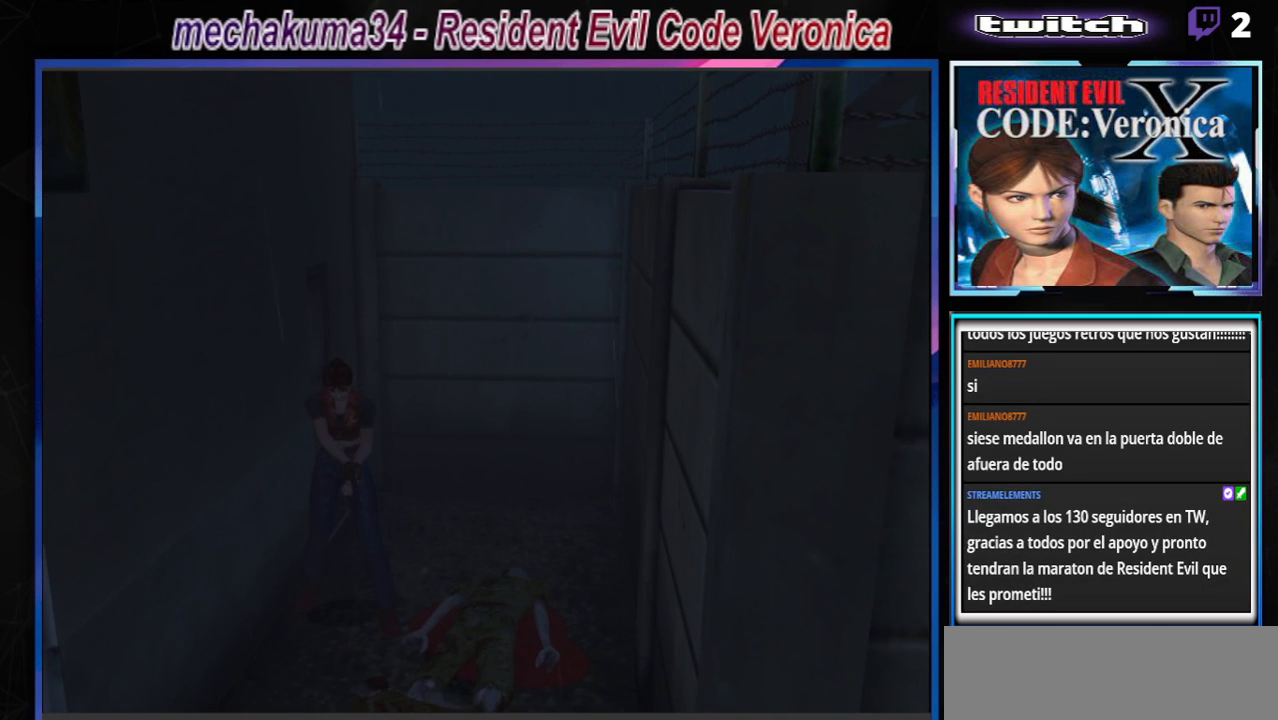
{"buttons": ["R1"], "left_stick": "down", "events": []}